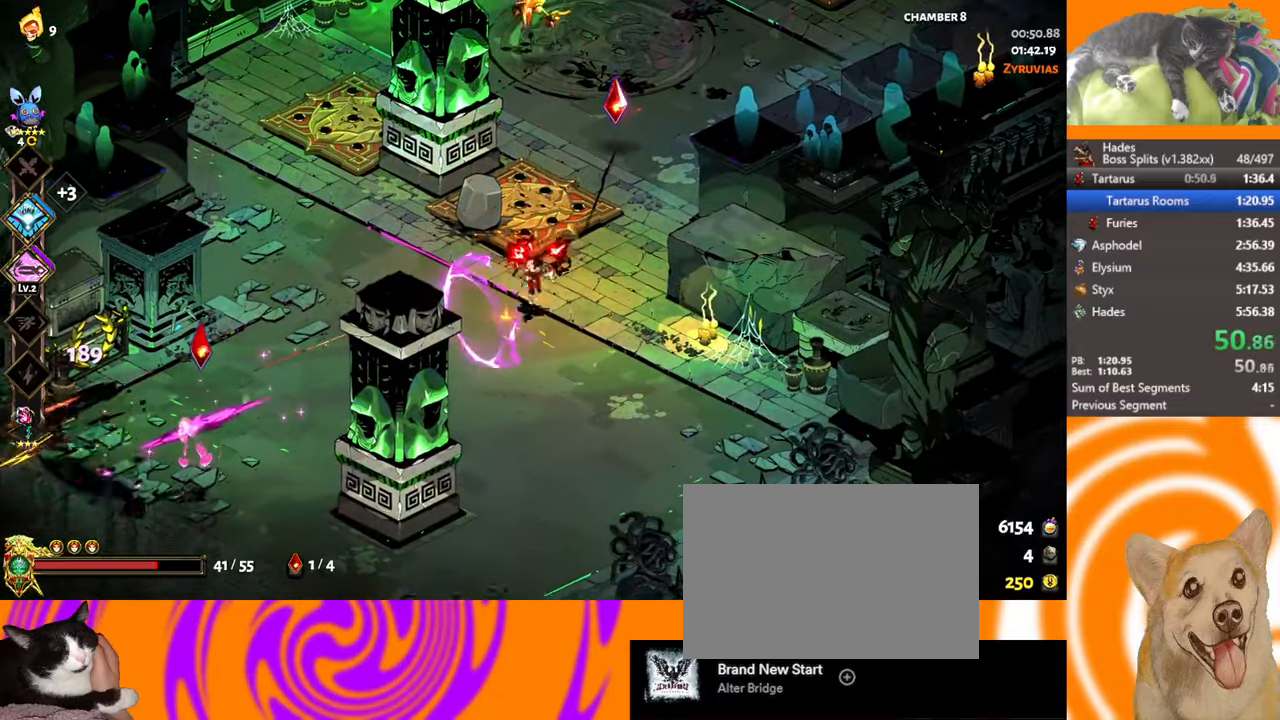
Gameplay with a controller (Xbox layout); each line is a JSON object with the inputs held at the frame after it. "events" lists button and stick changes between this image and that frame as [ms after this image, input, new state], when the widget could be followed in between. Not read: R3 right_stick.
{"buttons": [], "left_stick": "left", "events": [[100, "A", "down"], [117, "X", "down"], [150, "A", "up"], [167, "left_stick", "up"], [183, "L2", "down"], [317, "L2", "up"], [350, "X", "up"], [450, "left_stick", "left"]]}
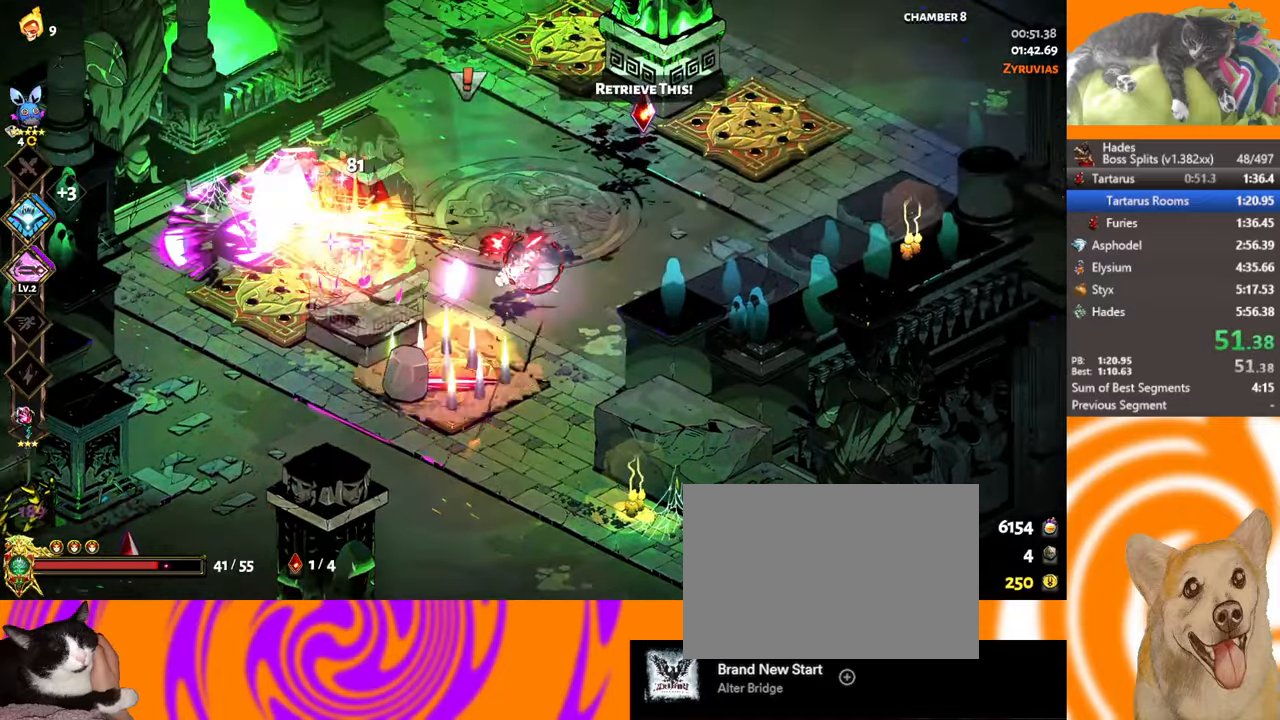
{"buttons": ["X"], "left_stick": "up-right", "events": [[133, "X", "down"], [200, "L2", "down"], [200, "left_stick", "up-right"], [400, "L2", "up"]]}
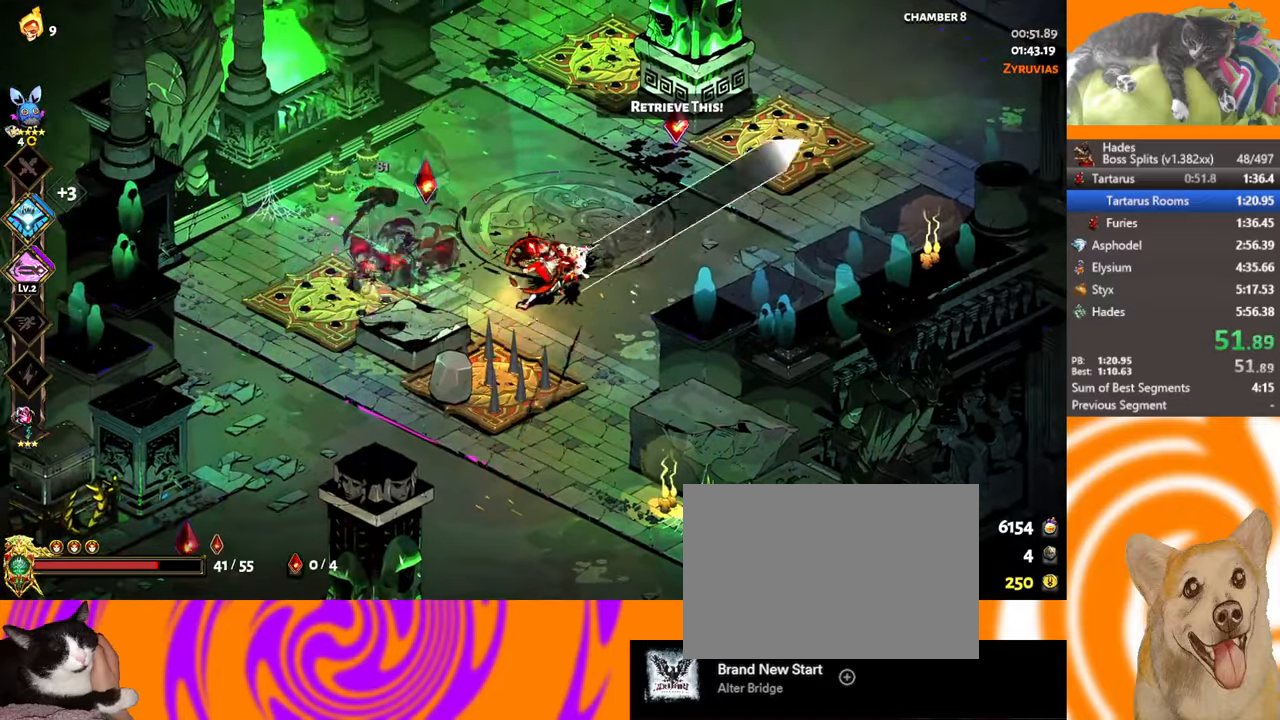
{"buttons": ["A"], "left_stick": "up-right", "events": [[167, "X", "up"], [267, "A", "down"], [417, "A", "up"], [483, "A", "down"]]}
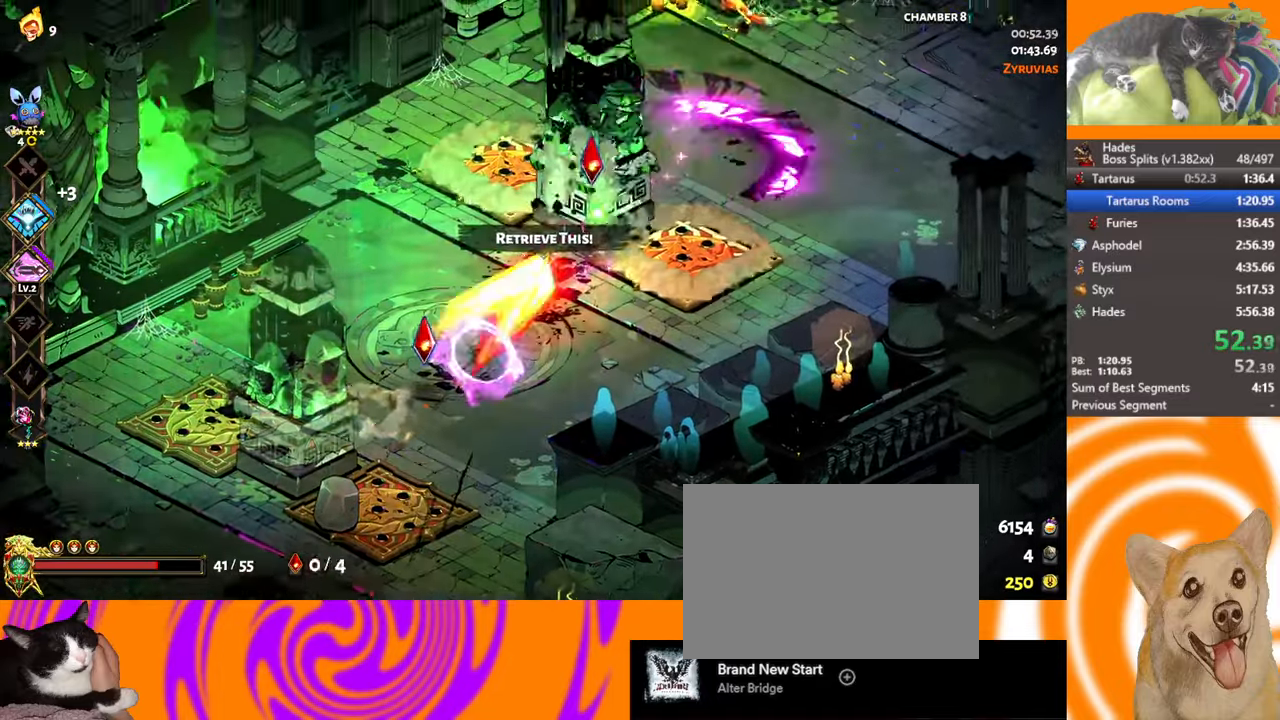
{"buttons": [], "left_stick": "right", "events": [[33, "X", "down"], [117, "A", "up"], [150, "L2", "down"], [233, "X", "up"], [250, "L2", "up"], [450, "left_stick", "right"]]}
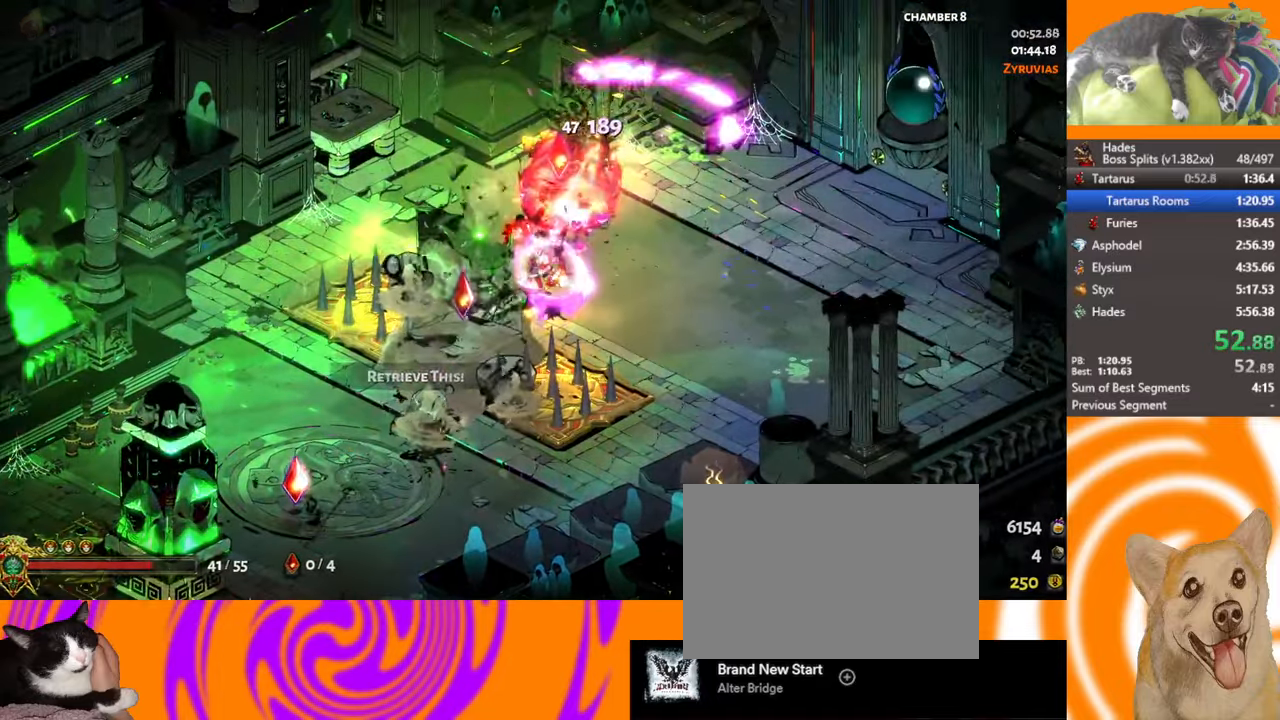
{"buttons": [], "left_stick": "right", "events": [[200, "Y", "down"], [283, "Y", "up"], [367, "Y", "down"], [433, "Y", "up"]]}
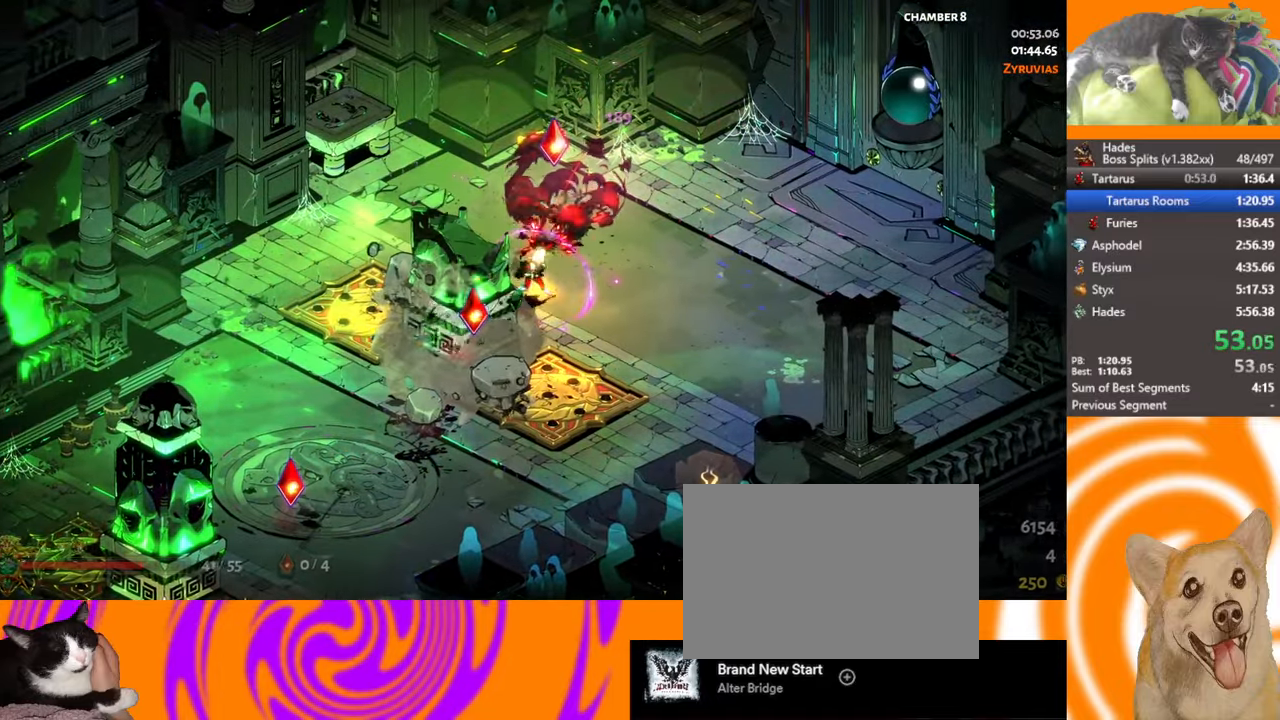
{"buttons": ["Y"], "left_stick": "center", "events": [[17, "Y", "down"], [100, "Y", "up"], [200, "left_stick", "center"], [300, "Y", "down"], [333, "Y", "up"], [433, "Y", "down"]]}
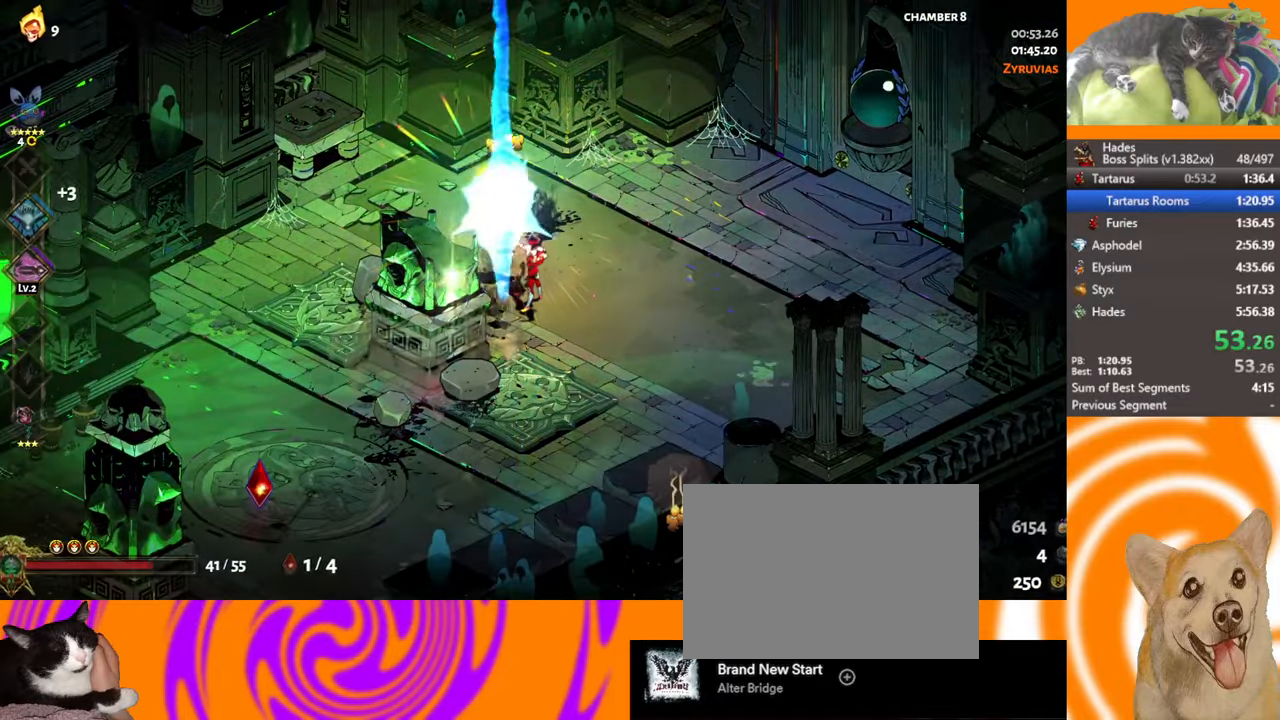
{"buttons": [], "left_stick": "up-right", "events": [[17, "Y", "up"], [50, "left_stick", "right"], [150, "A", "down"], [250, "A", "up"], [417, "A", "down"], [450, "left_stick", "up-right"], [500, "A", "up"]]}
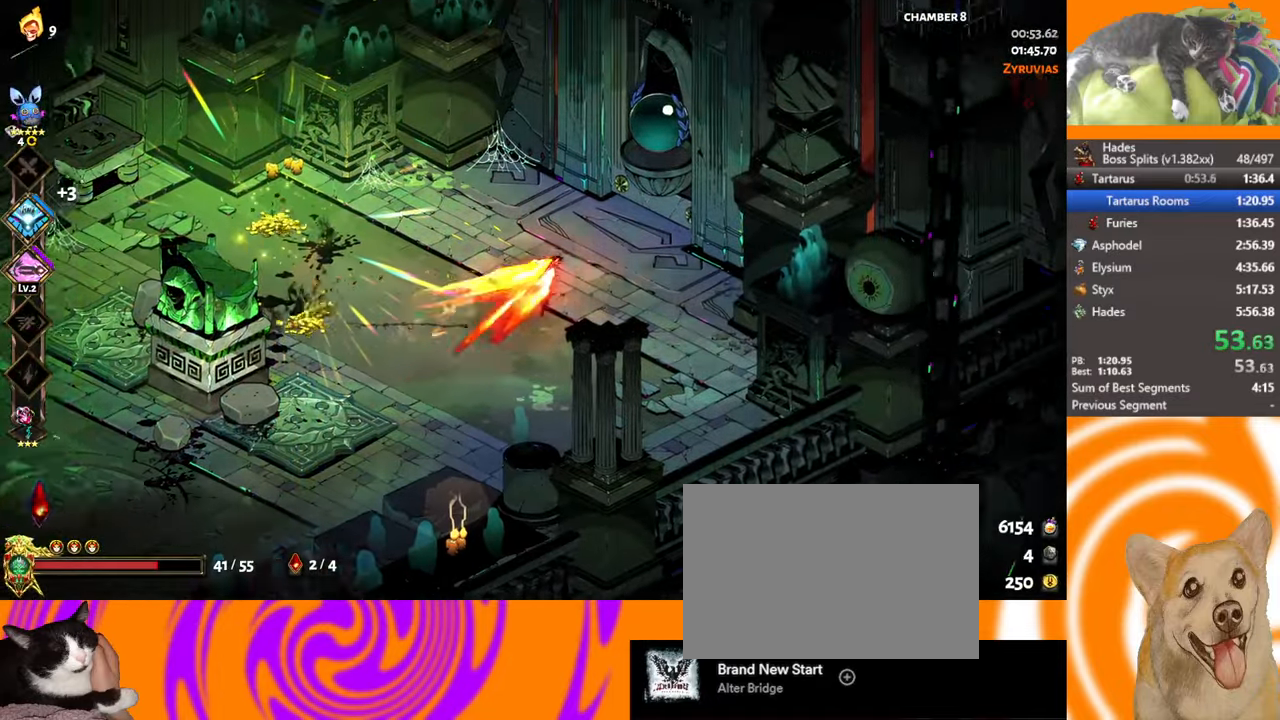
{"buttons": [], "left_stick": "center", "events": [[150, "Y", "down"], [200, "left_stick", "center"], [233, "Y", "up"], [283, "Y", "down"], [367, "Y", "up"]]}
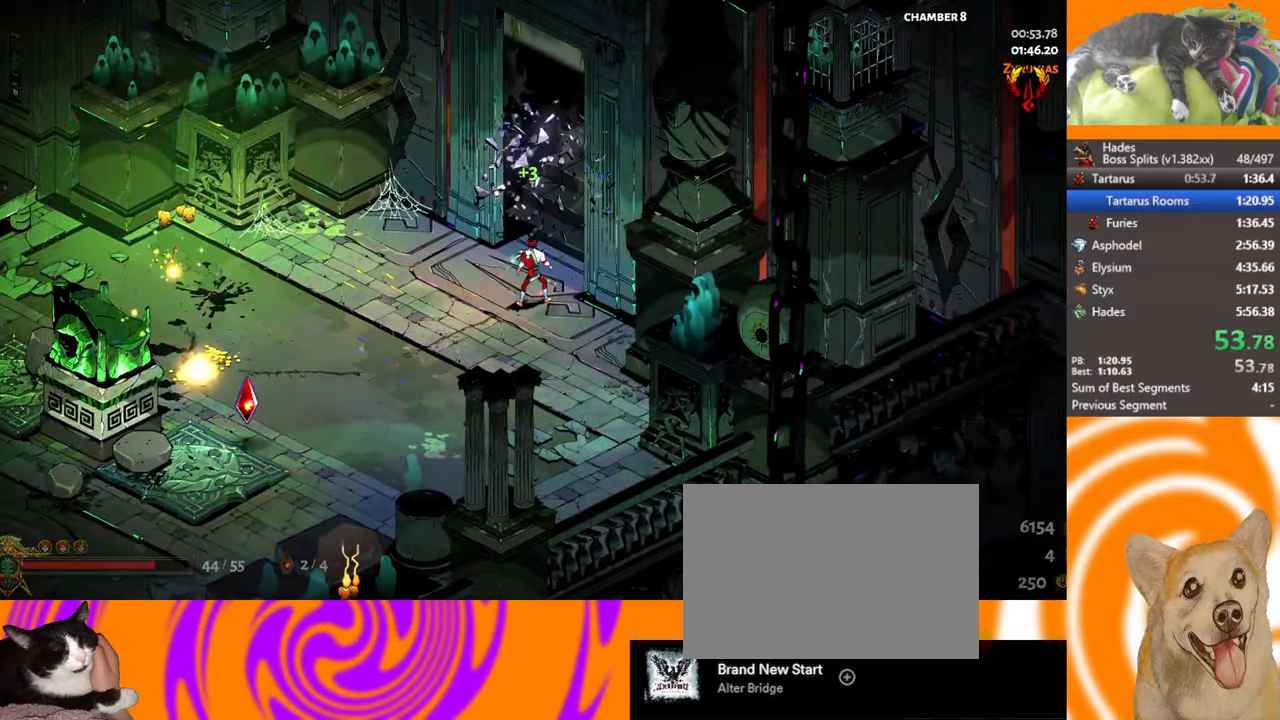
{"buttons": [], "left_stick": "up-right", "events": [[300, "left_stick", "up-right"]]}
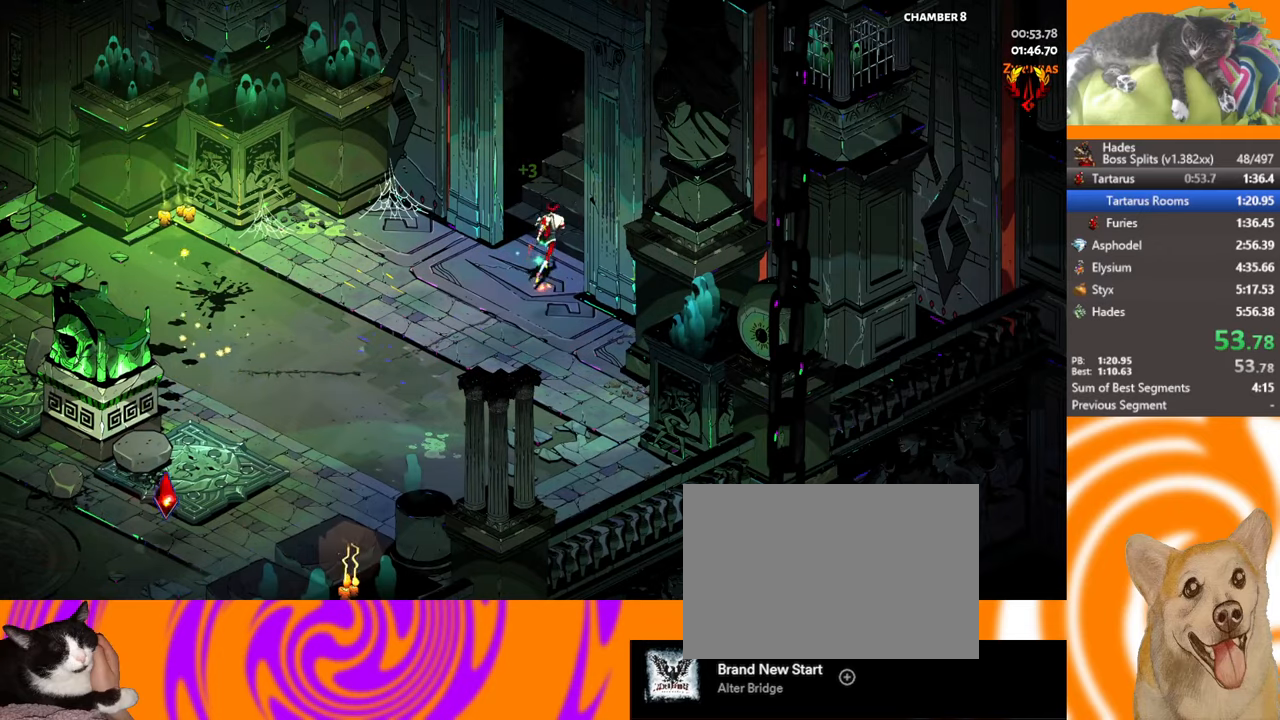
{"buttons": [], "left_stick": "up-right", "events": []}
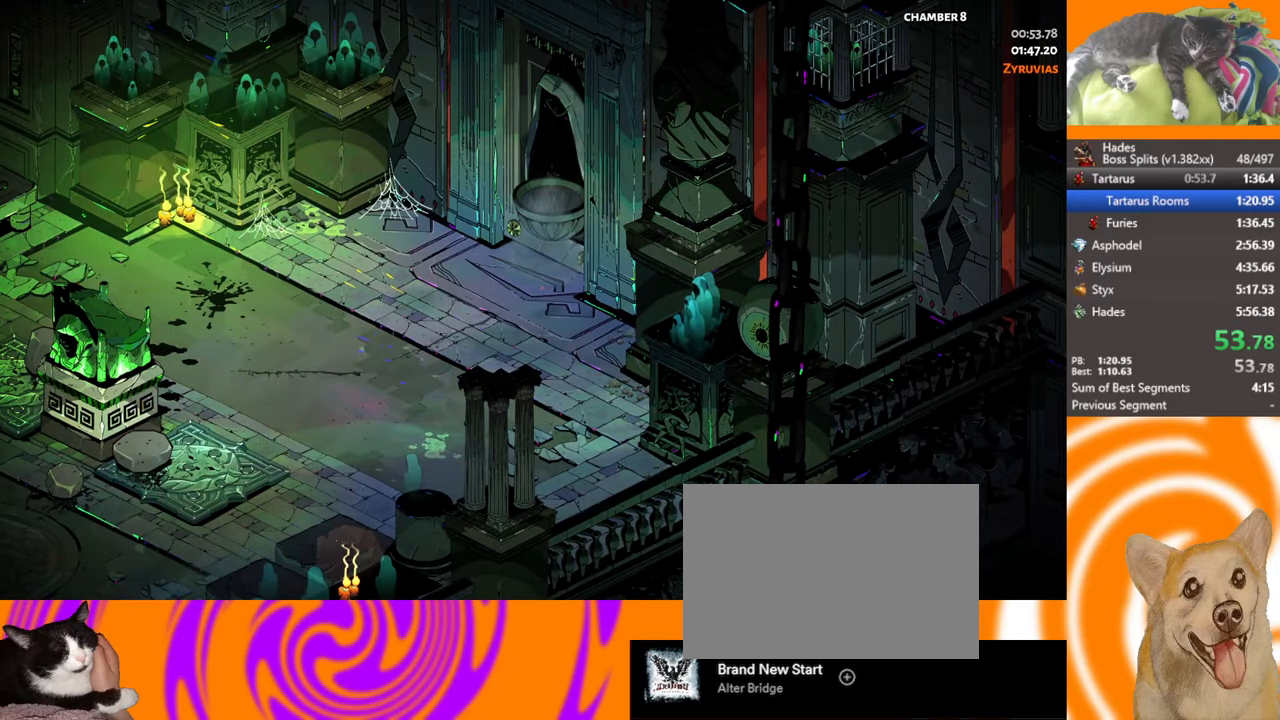
{"buttons": [], "left_stick": "up-right", "events": [[150, "A", "down"], [217, "A", "up"], [284, "A", "down"], [367, "A", "up"], [417, "A", "down"], [484, "A", "up"]]}
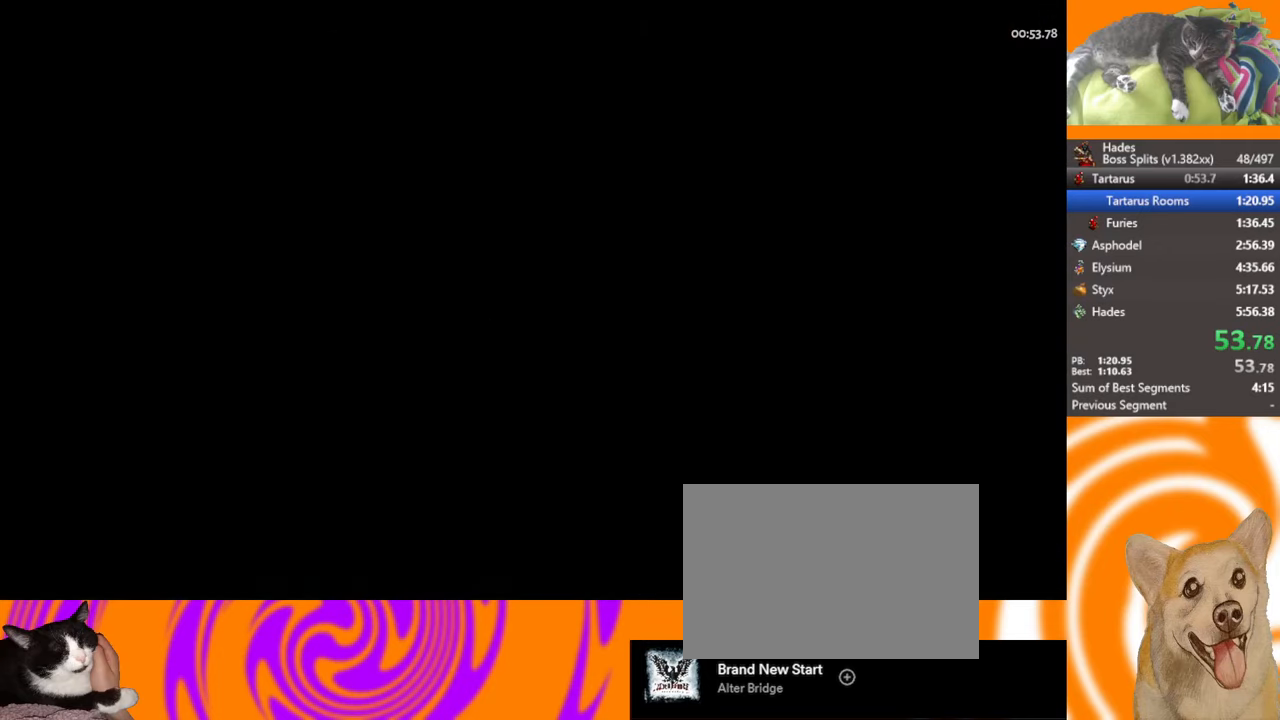
{"buttons": [], "left_stick": "up-right", "events": [[84, "A", "down"], [150, "A", "up"], [250, "A", "down"], [317, "A", "up"], [400, "A", "down"], [467, "A", "up"]]}
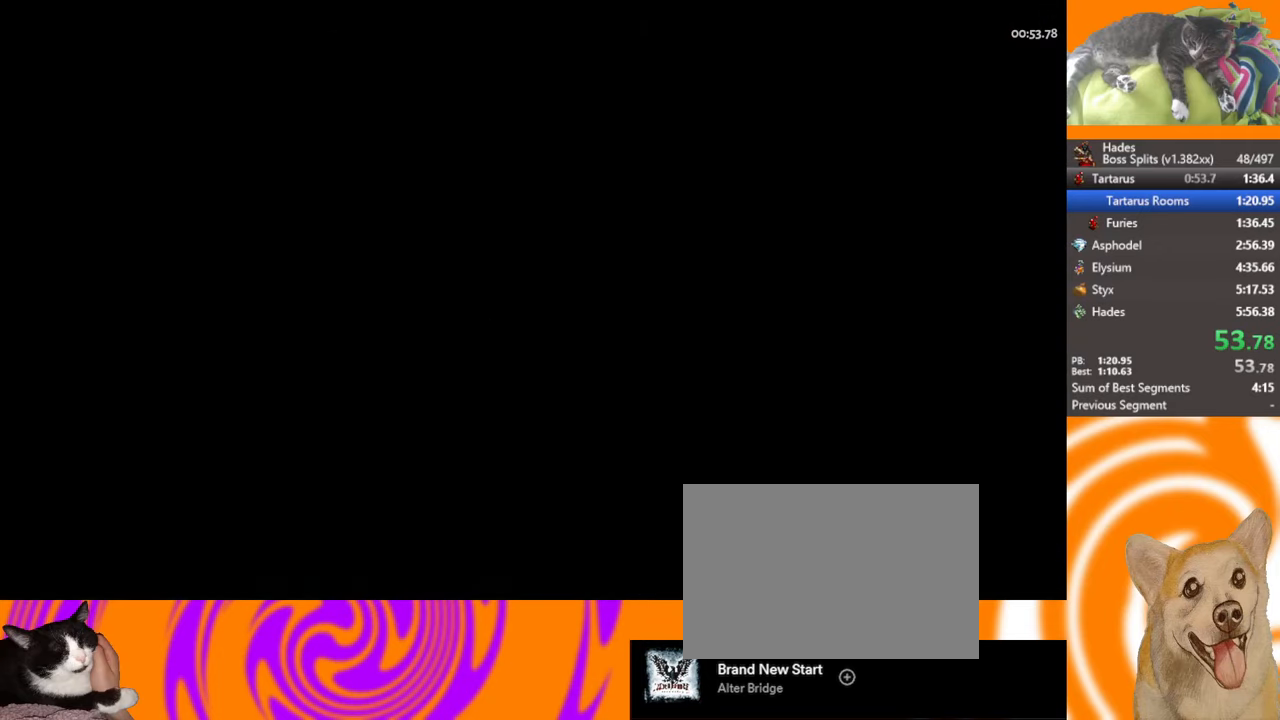
{"buttons": [], "left_stick": "right", "events": [[67, "A", "down"], [150, "A", "up"], [150, "left_stick", "right"], [217, "A", "down"], [284, "A", "up"], [367, "A", "down"], [434, "A", "up"]]}
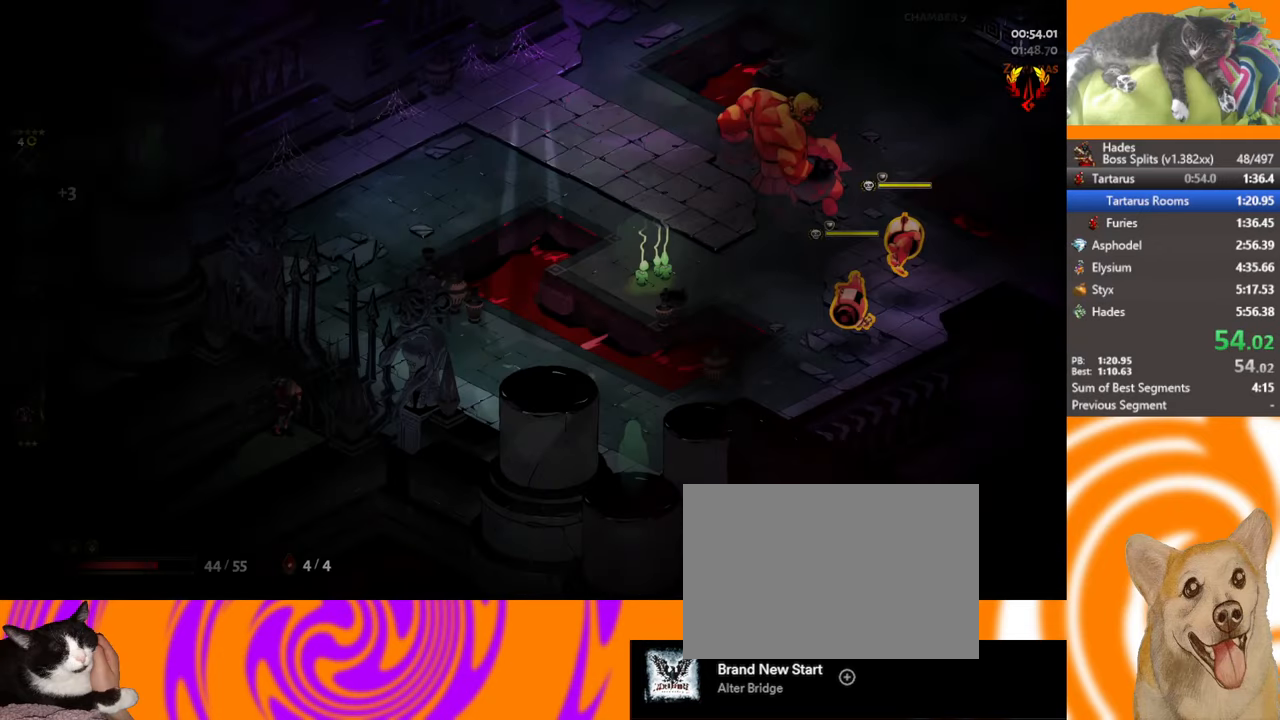
{"buttons": [], "left_stick": "right", "events": [[17, "A", "down"], [84, "A", "up"]]}
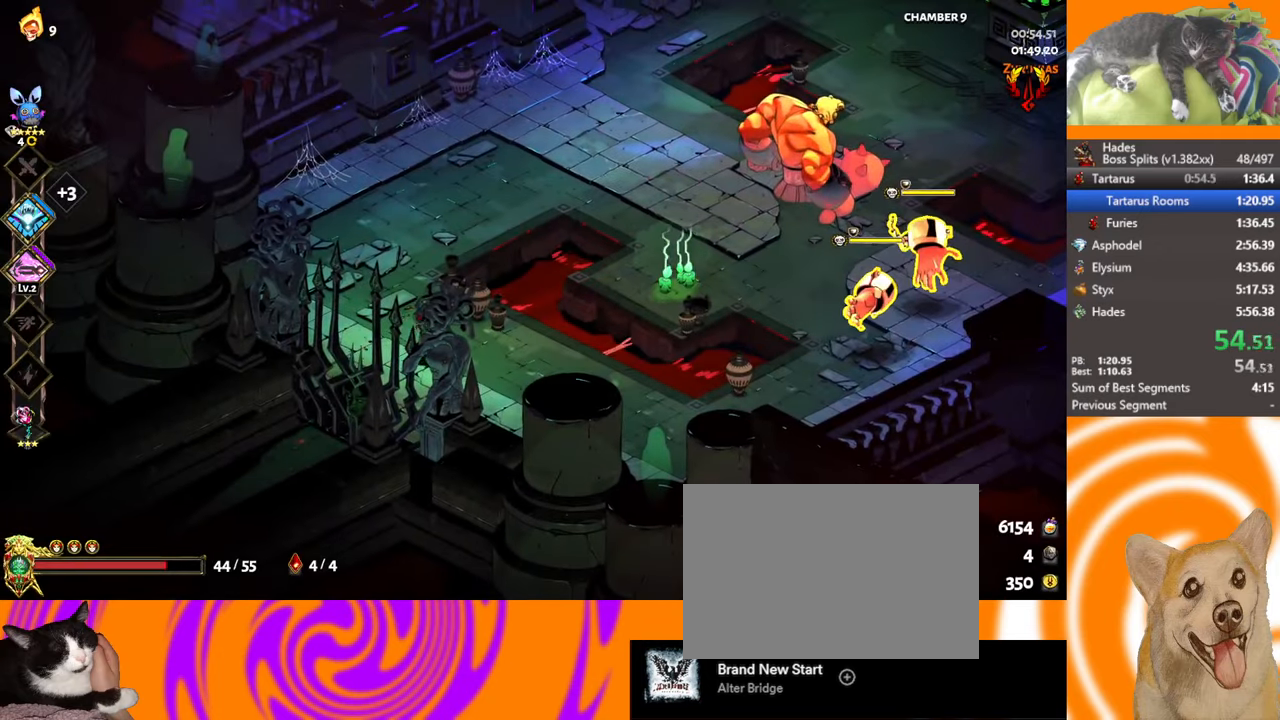
{"buttons": [], "left_stick": "right", "events": [[67, "A", "down"], [100, "L2", "down"], [117, "X", "down"], [200, "A", "up"], [217, "L2", "up"], [267, "L2", "down"], [350, "L2", "up"], [400, "L2", "down"], [417, "X", "up"], [434, "L2", "up"]]}
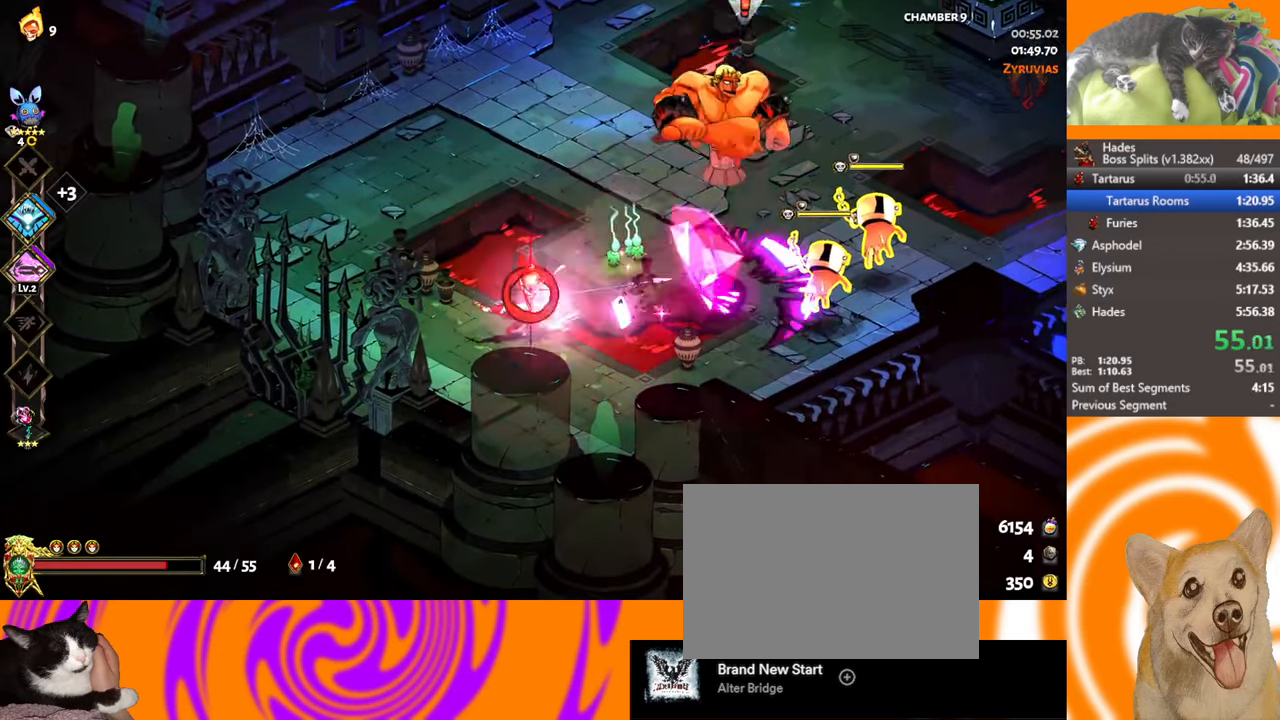
{"buttons": ["A"], "left_stick": "right", "events": [[350, "A", "down"]]}
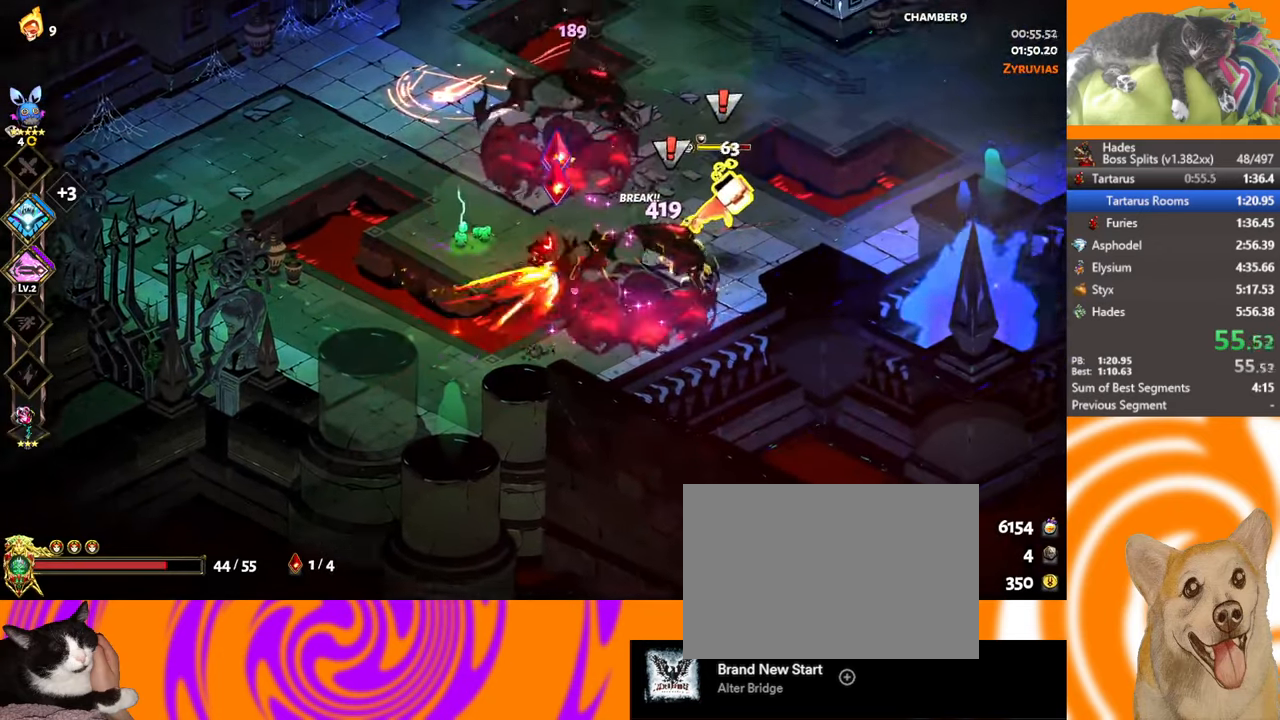
{"buttons": ["X", "L2"], "left_stick": "up-right"}
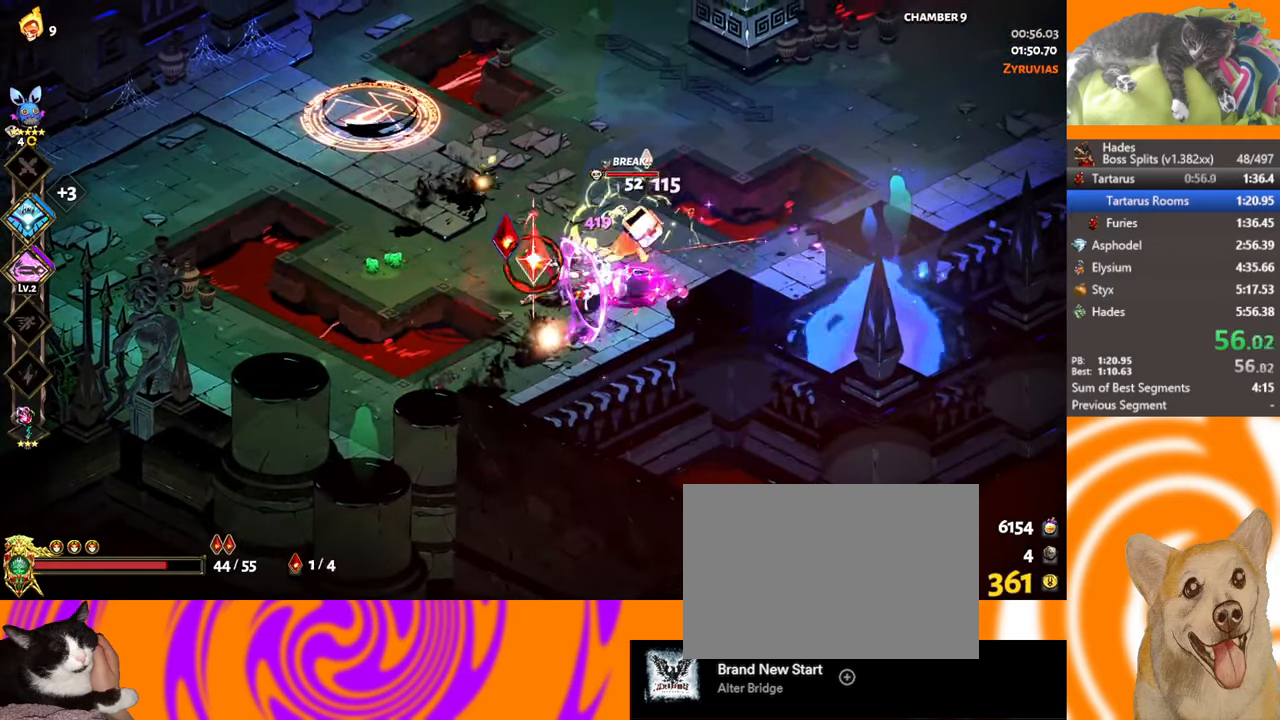
{"buttons": ["X"], "left_stick": "up-left"}
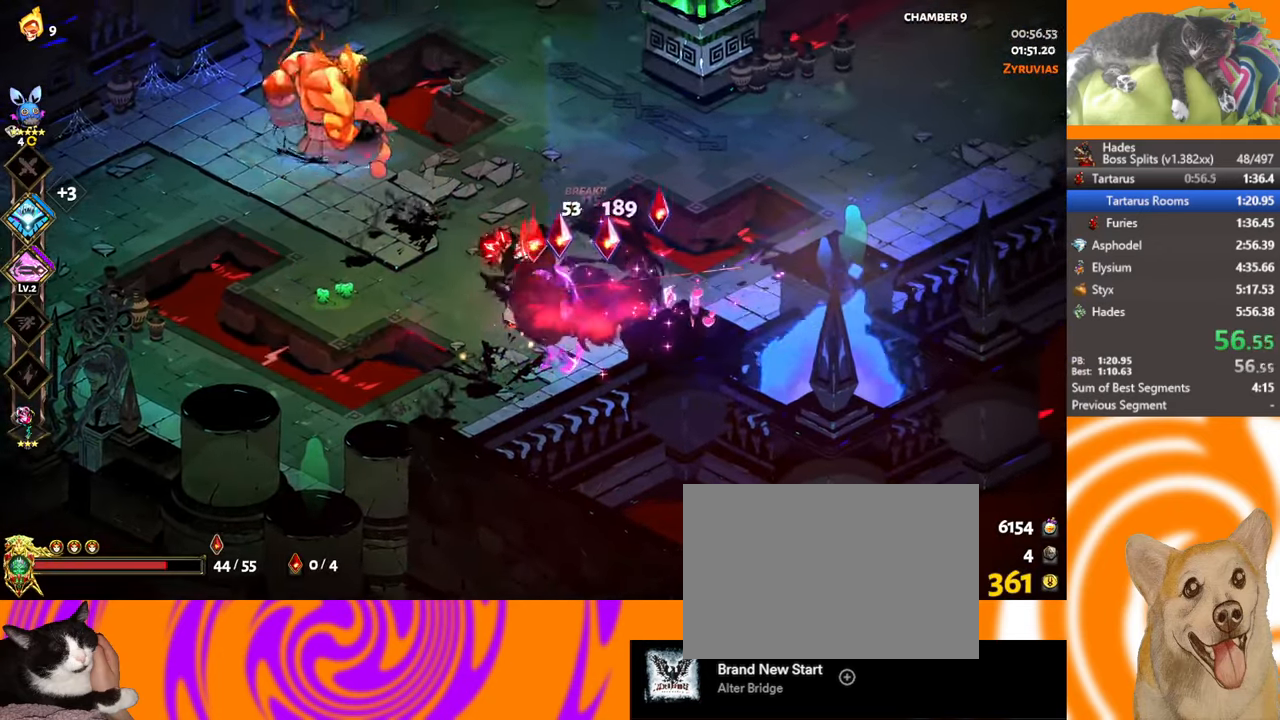
{"buttons": [], "left_stick": "up", "events": [[84, "X", "up"], [184, "left_stick", "right"], [450, "left_stick", "up"]]}
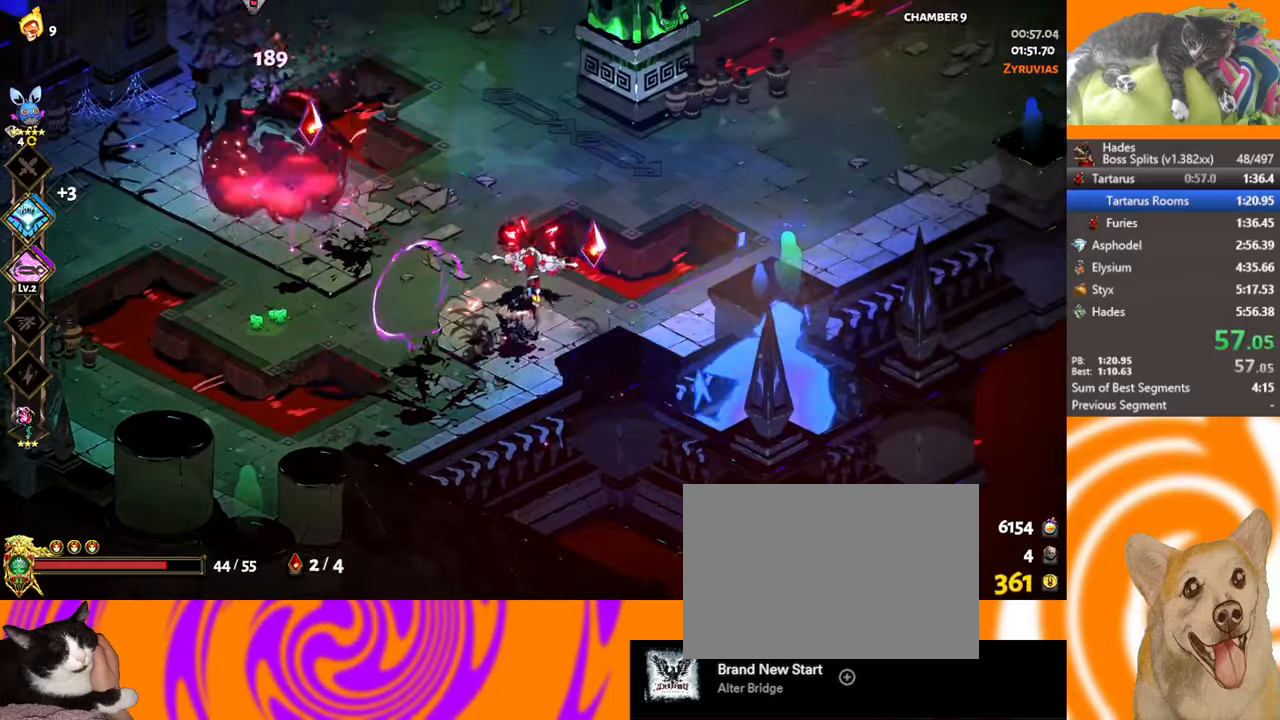
{"buttons": [], "left_stick": "down", "events": [[200, "A", "down"], [233, "left_stick", "up-right"], [333, "A", "up"], [500, "left_stick", "down"]]}
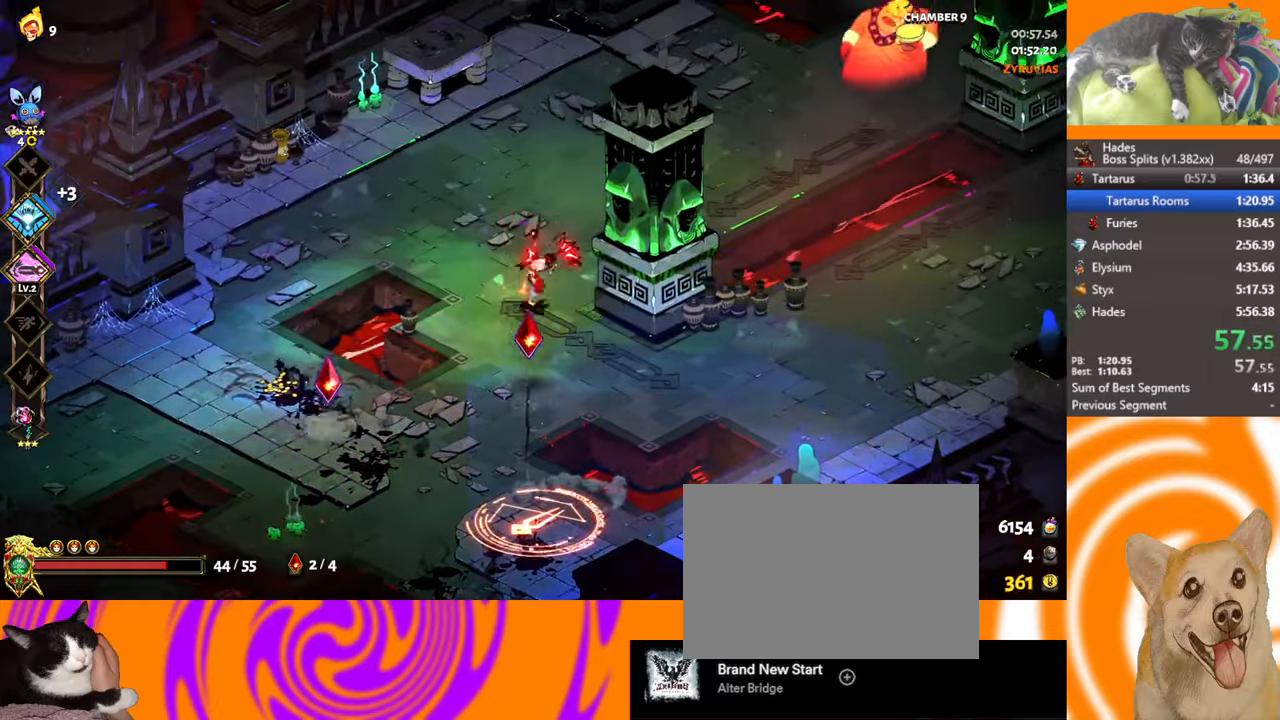
{"buttons": [], "left_stick": "up-right", "events": [[200, "left_stick", "down-left"], [316, "A", "down"], [350, "left_stick", "left"], [466, "A", "up"], [500, "left_stick", "up-right"]]}
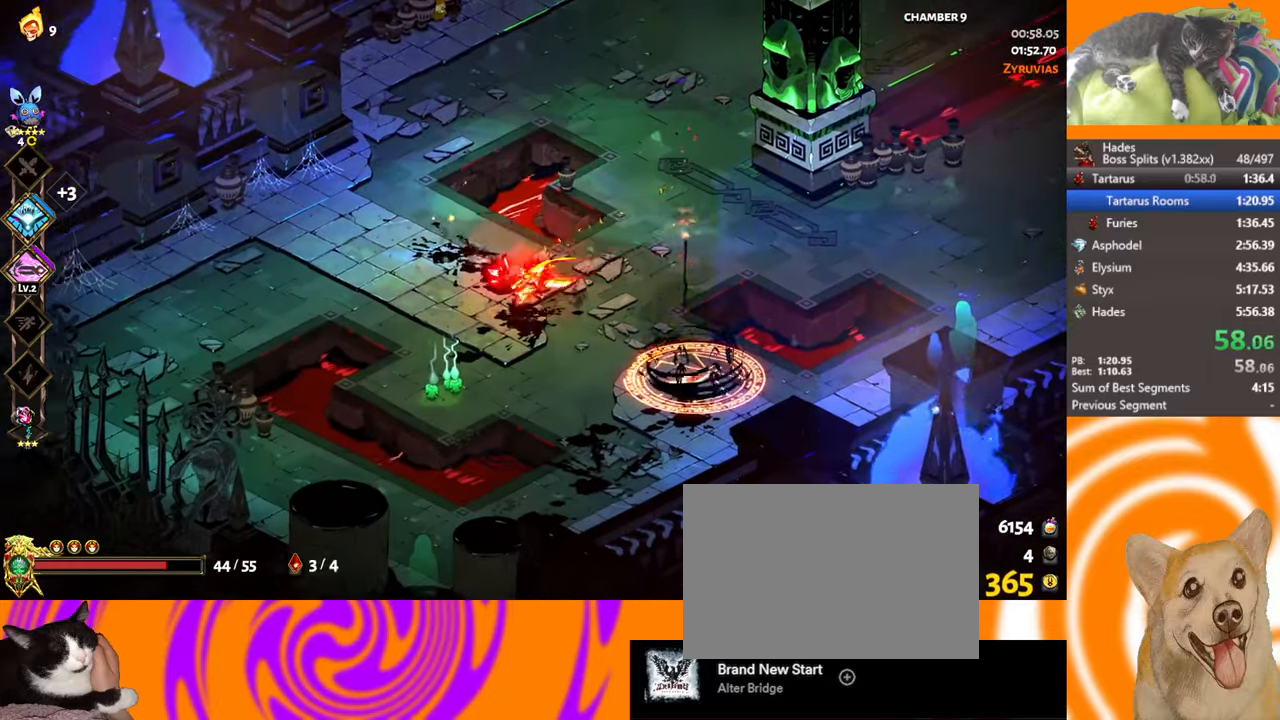
{"buttons": ["A"], "left_stick": "up-right", "events": [[16, "left_stick", "right"], [133, "X", "down"], [216, "L2", "down"], [333, "X", "up"], [350, "L2", "up"], [433, "A", "down"], [500, "left_stick", "up-right"]]}
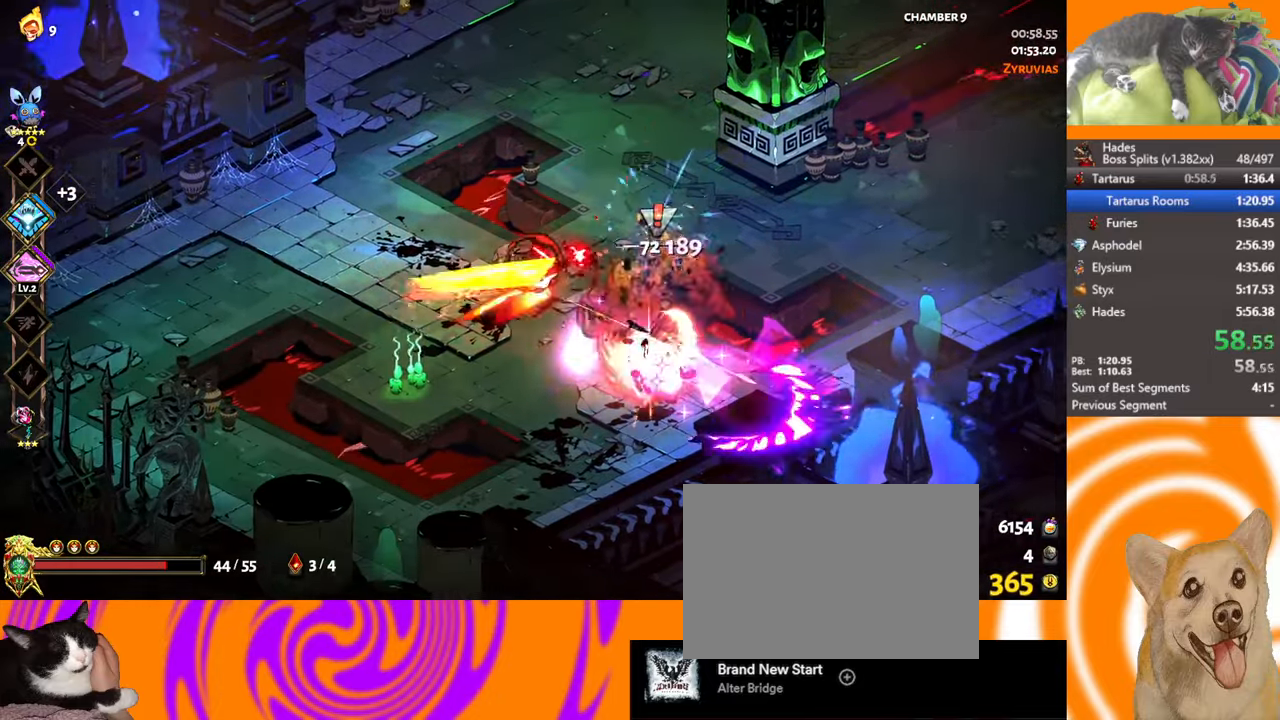
{"buttons": [], "left_stick": "up-right", "events": [[33, "A", "up"], [133, "A", "down"], [233, "X", "down"], [300, "A", "up"], [333, "L2", "down"], [433, "X", "up"], [466, "L2", "up"]]}
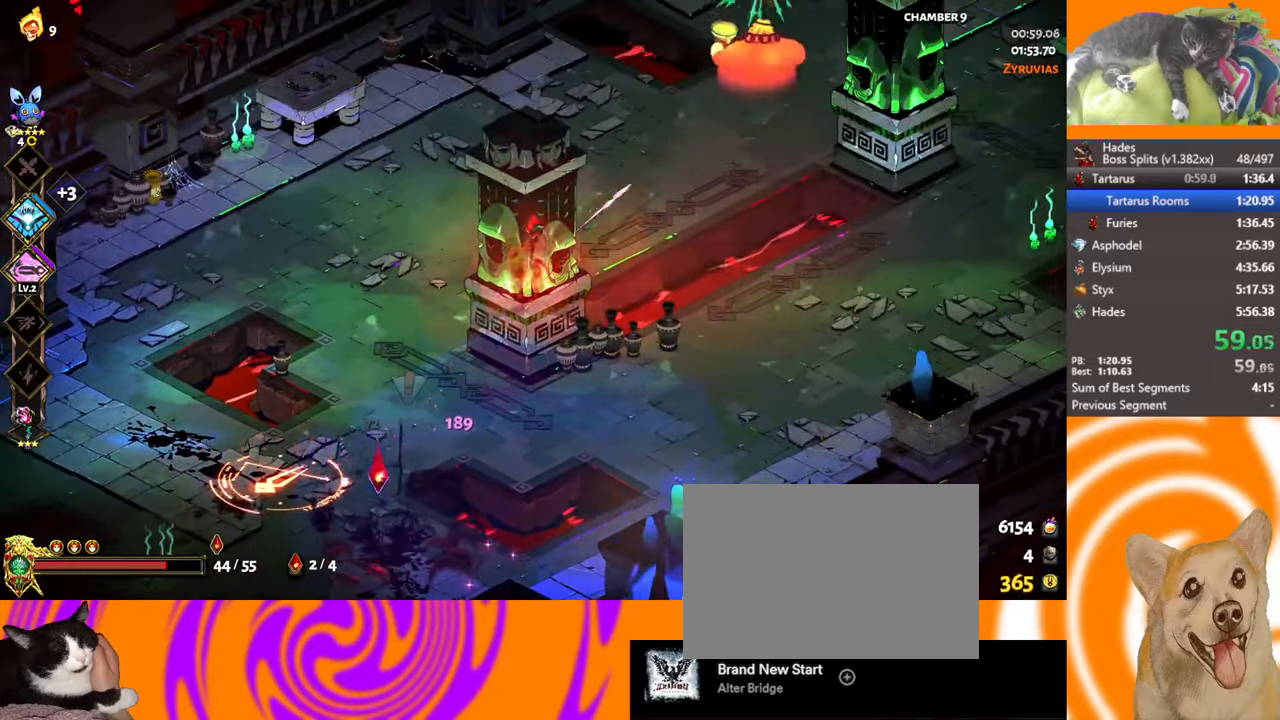
{"buttons": ["X", "L2"], "left_stick": "down-left", "events": [[350, "left_stick", "down-left"], [383, "X", "down"], [483, "L2", "down"]]}
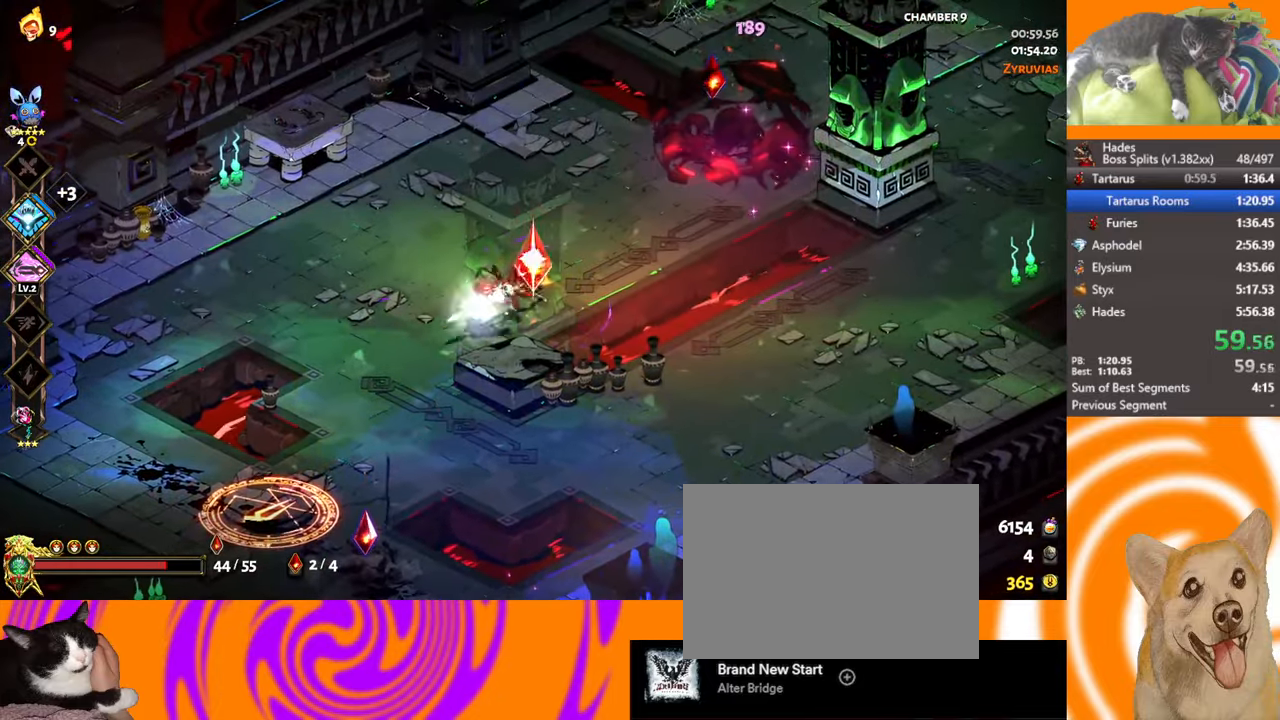
{"buttons": [], "left_stick": "center", "events": [[150, "L2", "up"], [200, "X", "up"], [416, "left_stick", "center"]]}
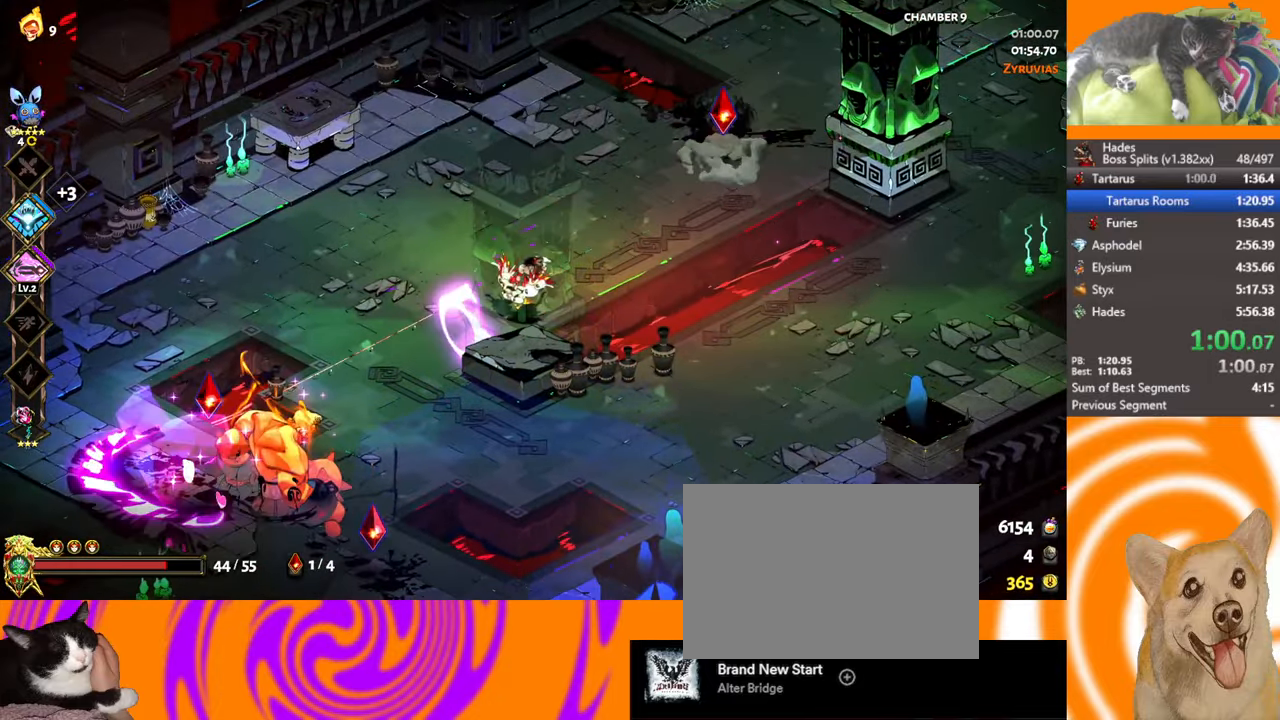
{"buttons": [], "left_stick": "down-left", "events": [[16, "left_stick", "left"], [50, "X", "down"], [100, "L2", "down"], [166, "left_stick", "down-left"], [250, "L2", "up"], [250, "X", "up"], [333, "A", "down"], [466, "A", "up"]]}
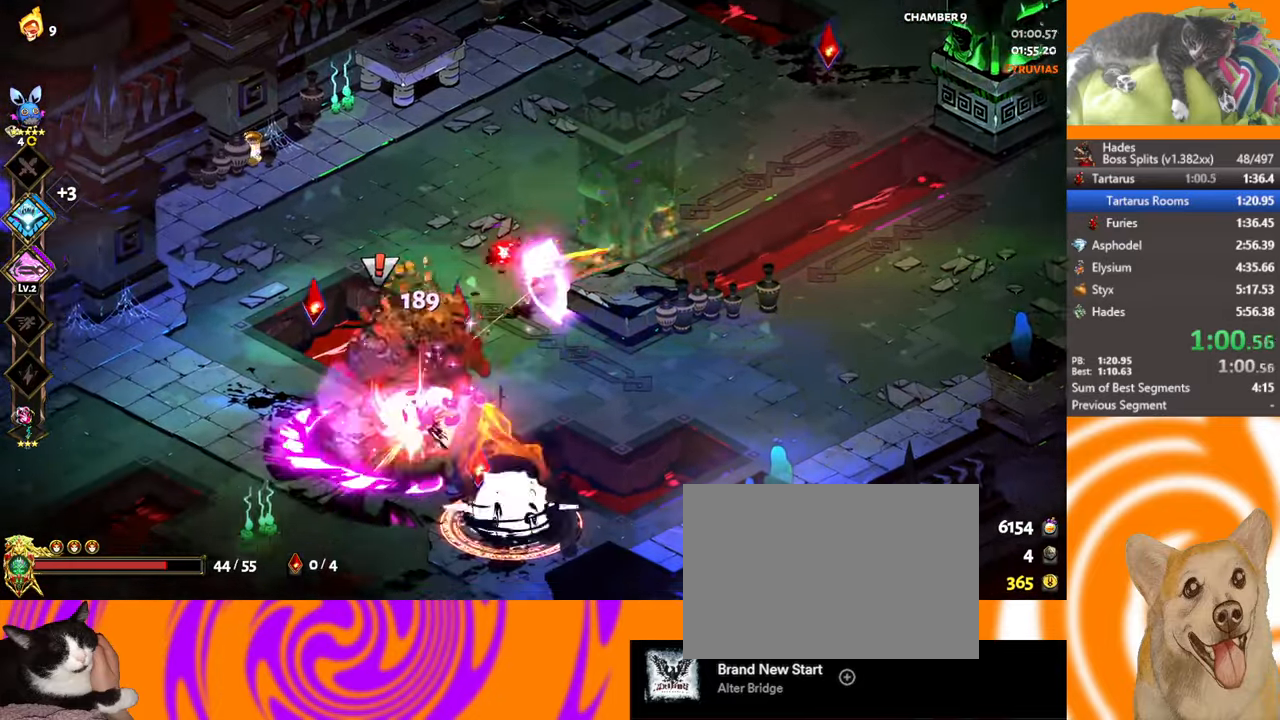
{"buttons": [], "left_stick": "down-right", "events": [[383, "left_stick", "down"], [483, "left_stick", "down-right"]]}
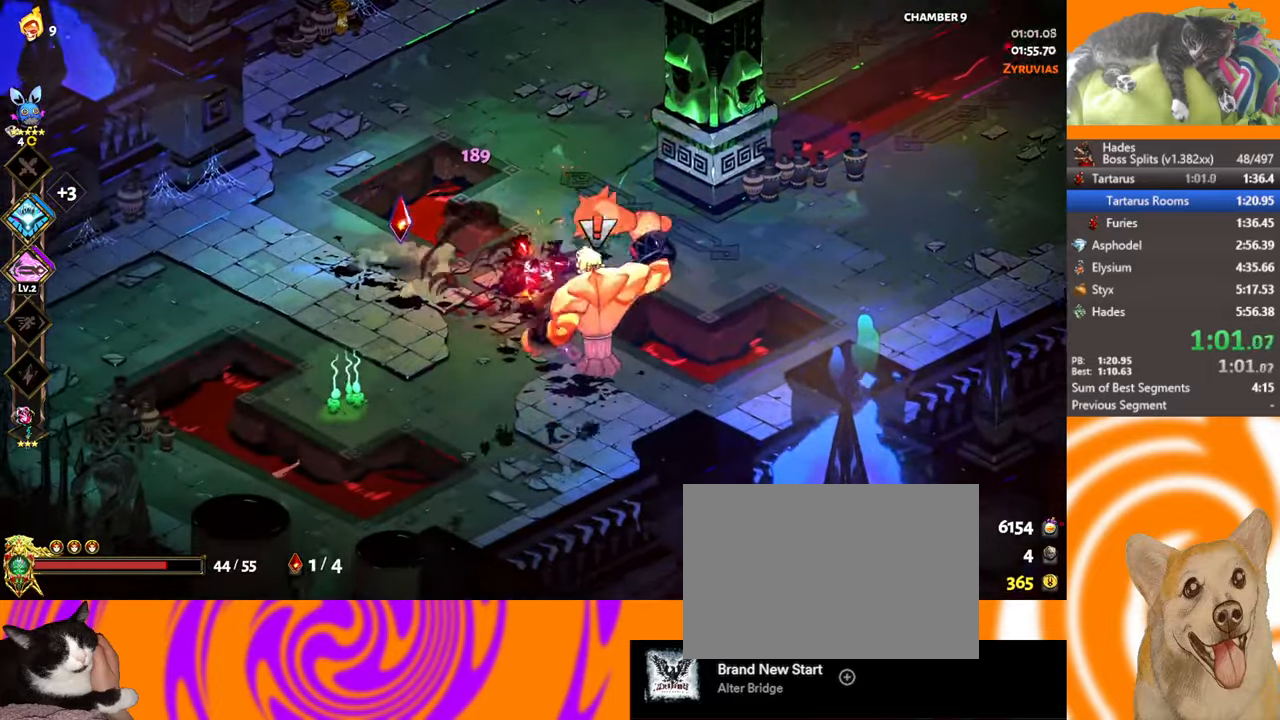
{"buttons": [], "left_stick": "up-right", "events": [[16, "X", "down"], [33, "L2", "down"], [133, "X", "up"], [166, "L2", "up"], [266, "left_stick", "up-left"], [450, "left_stick", "up-right"]]}
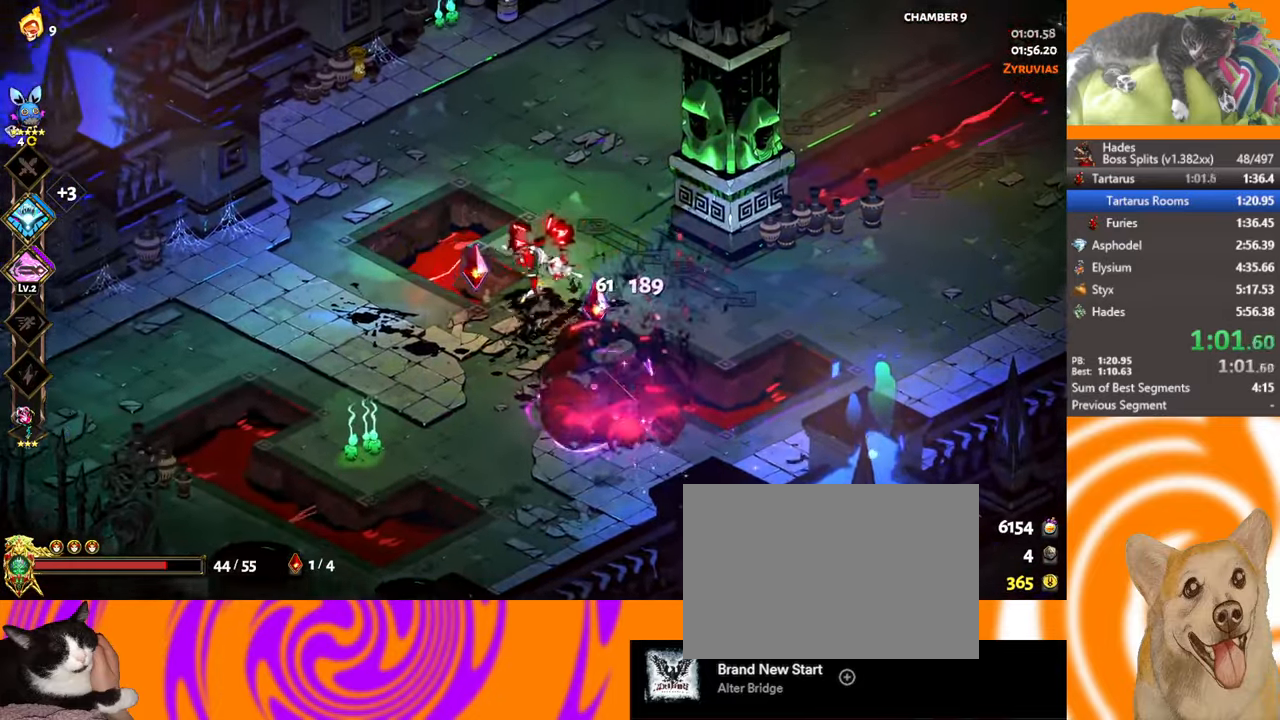
{"buttons": ["A"], "left_stick": "up-right", "events": [[116, "A", "down"], [216, "A", "up"], [266, "A", "down"]]}
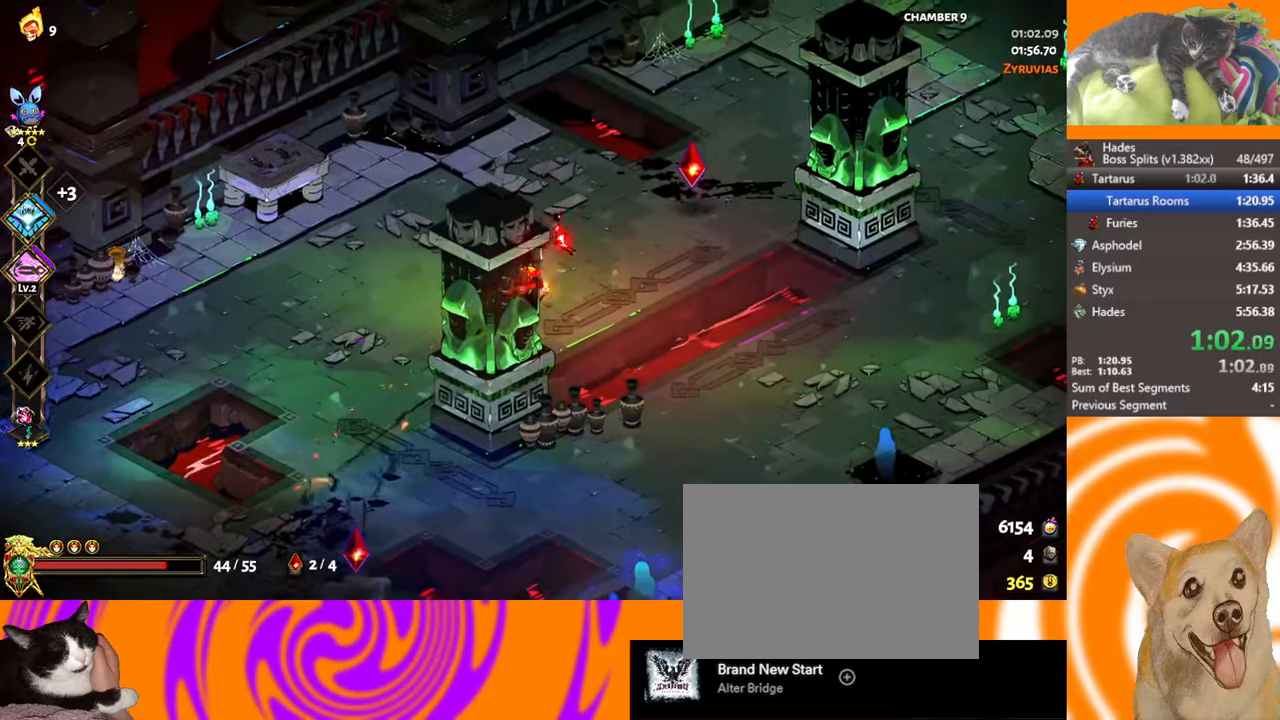
{"buttons": [], "left_stick": "right", "events": [[150, "A", "up"], [350, "A", "down"], [433, "A", "up"], [450, "left_stick", "right"]]}
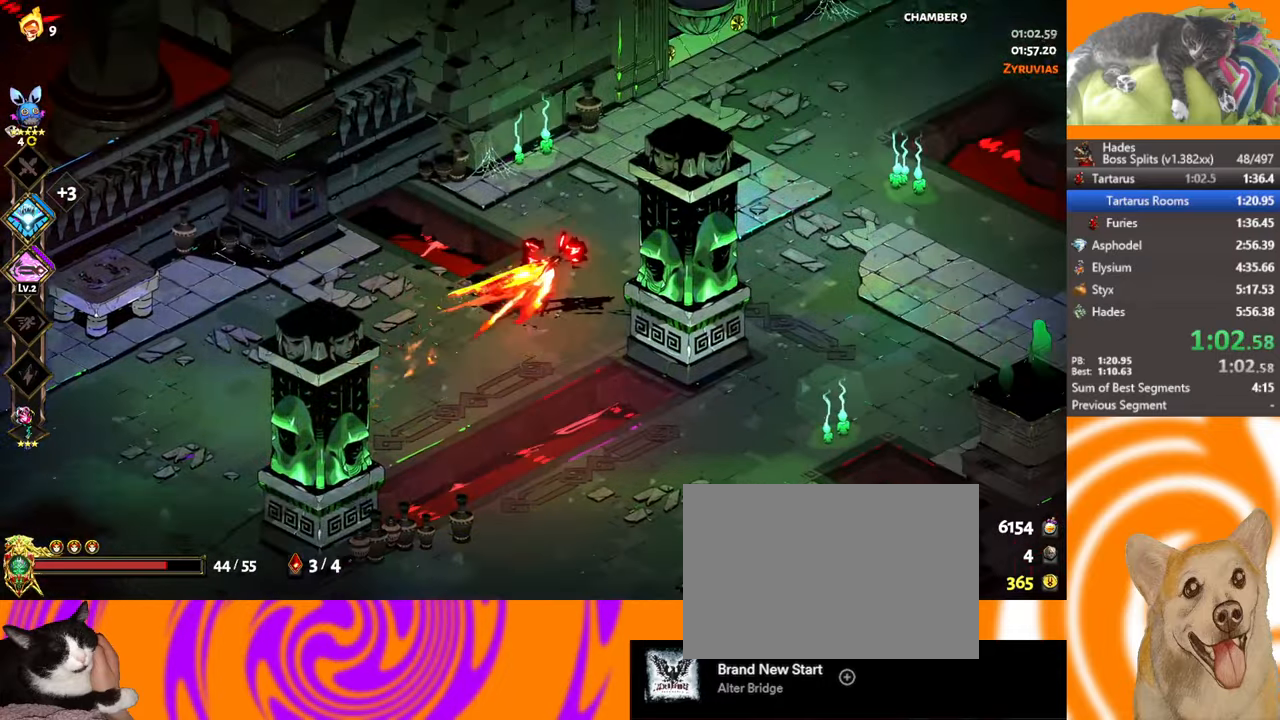
{"buttons": ["X"], "left_stick": "right", "events": [[17, "A", "down"], [100, "X", "down"], [183, "A", "up"], [183, "L2", "down"], [267, "L2", "up"], [367, "L2", "down"], [500, "L2", "up"]]}